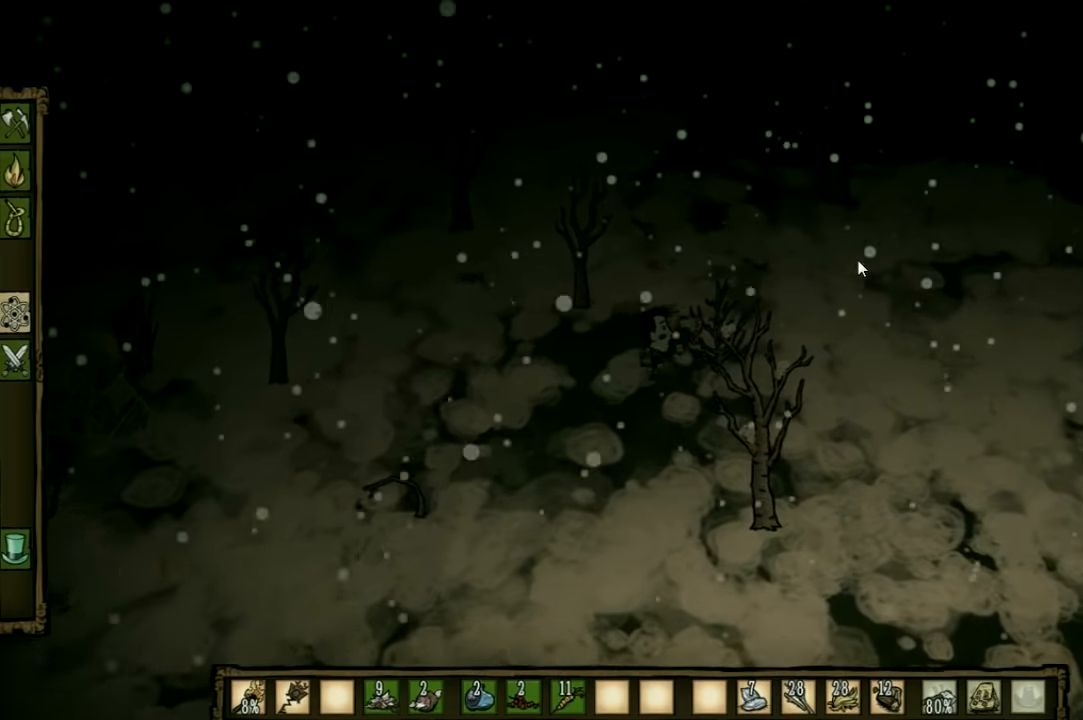
Gameplay with keyboard and mouse; each line is a JSON object with the keys held at the frame after it. "events" lists presses ("down") and releases ("up") of "1", "2", "3", "4", "5", "a", "c", "ctrl", "d", "e", "f", "q", "r", "s", "shift", "space", "tab", "v", "w", "x" and "z" between this image and that frame as [ms after this image, input, new state], when the widget could be followed in between. No other keys are recorded. Mouse input is not recorded. Not read: other_keys.
{"keys": ["f"], "events": []}
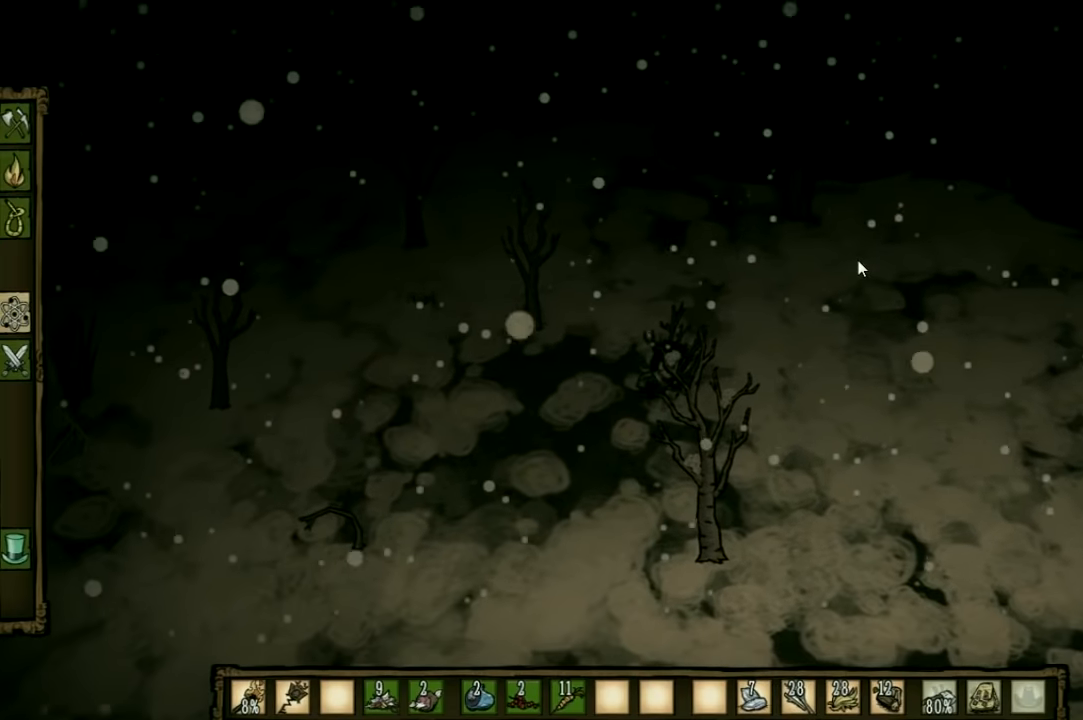
{"keys": [], "events": [[67, "f", "up"]]}
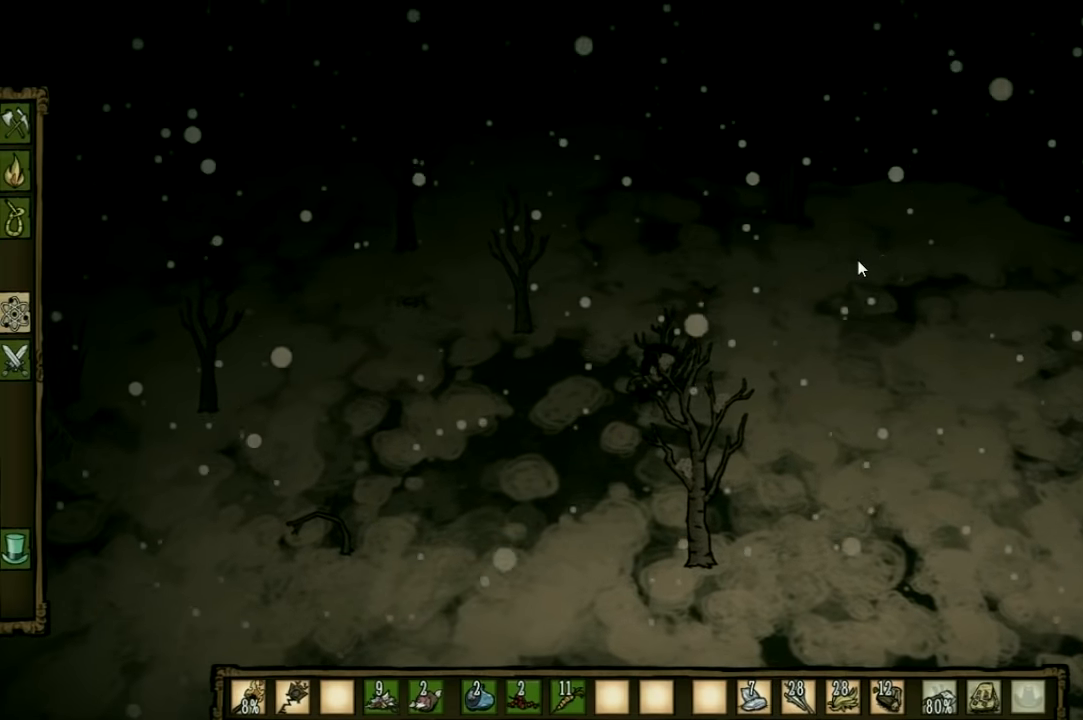
{"keys": ["e"], "events": [[400, "e", "down"]]}
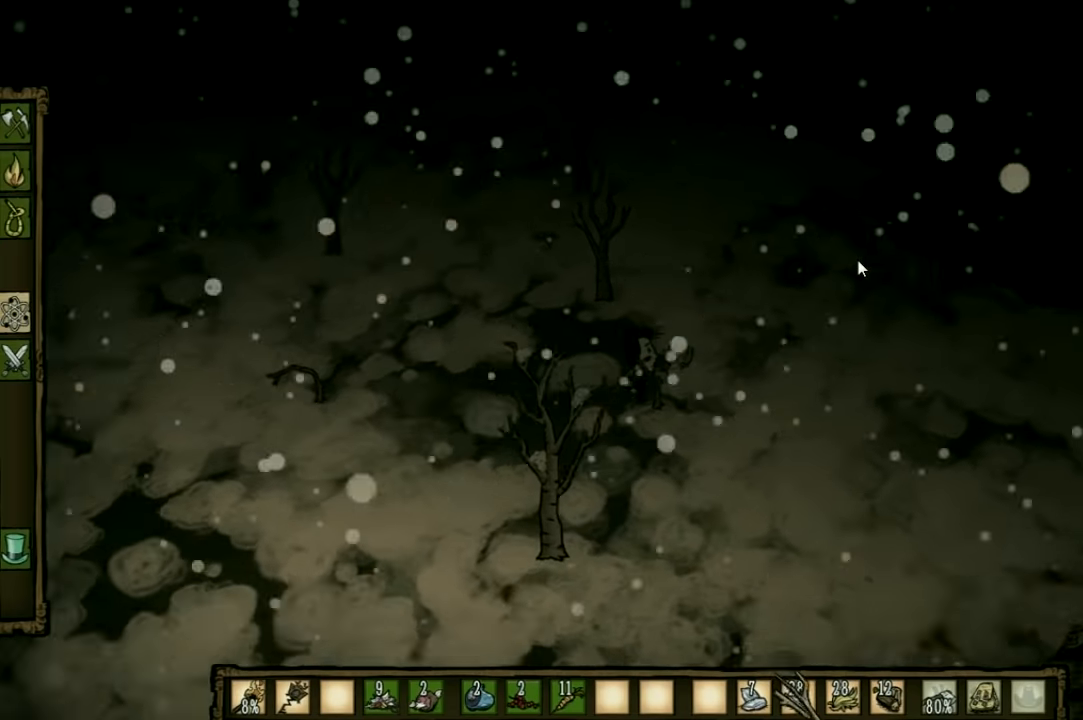
{"keys": ["d", "w"], "events": [[67, "e", "up"], [167, "w", "down"], [367, "d", "down"]]}
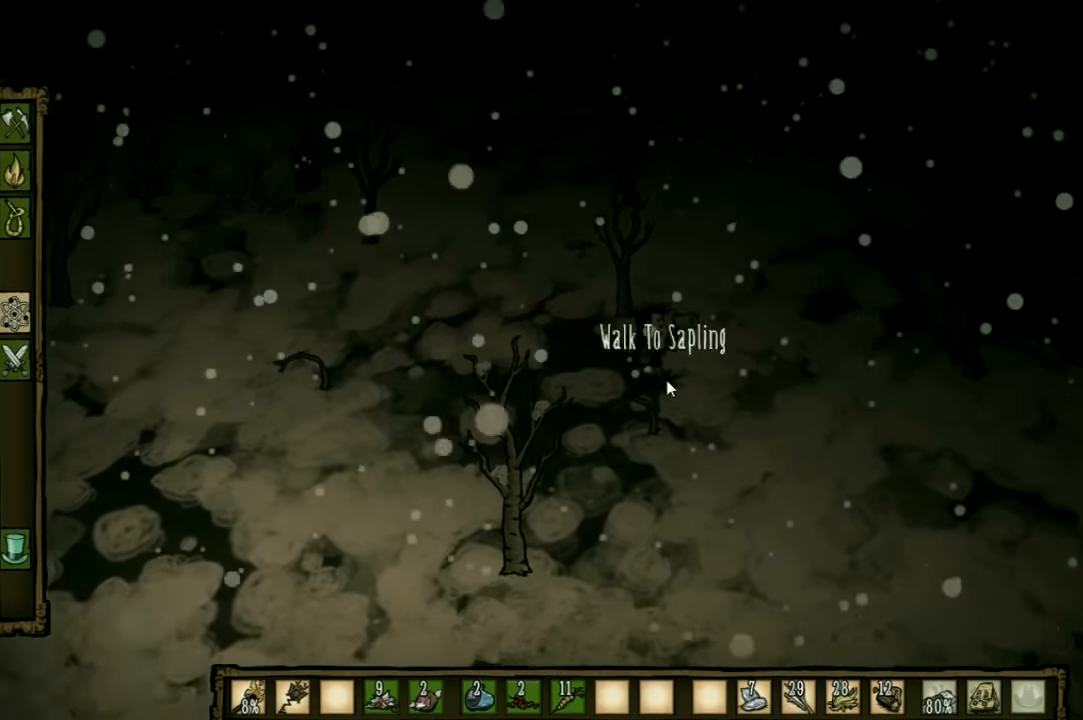
{"keys": ["w"], "events": [[167, "d", "up"]]}
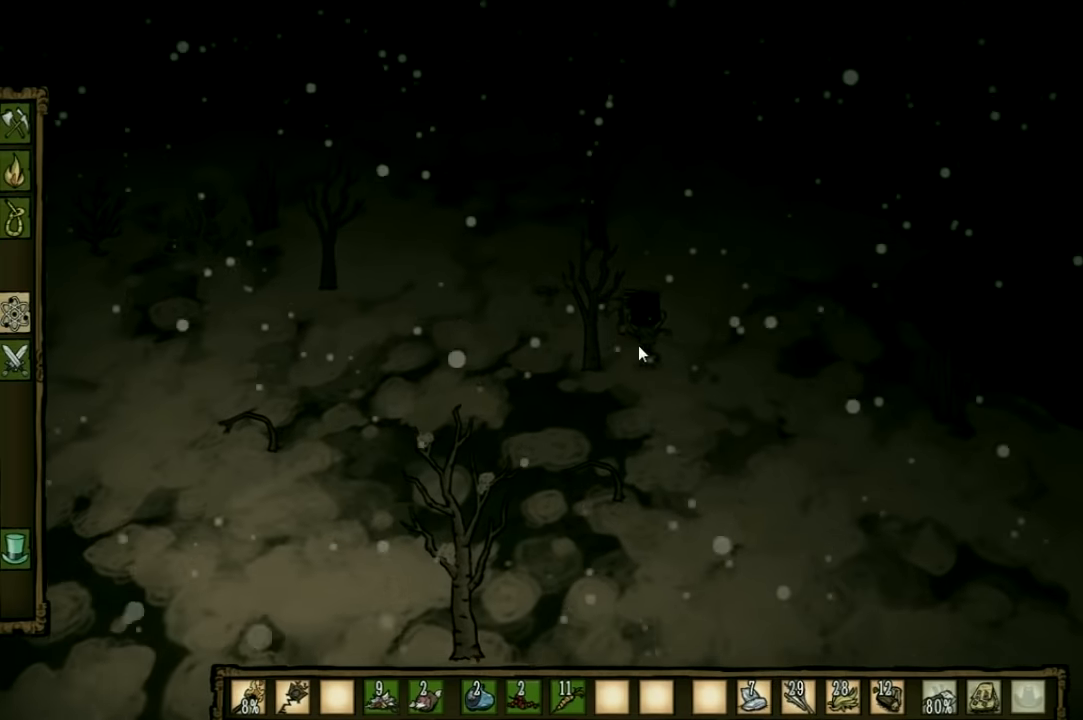
{"keys": [], "events": [[167, "w", "up"]]}
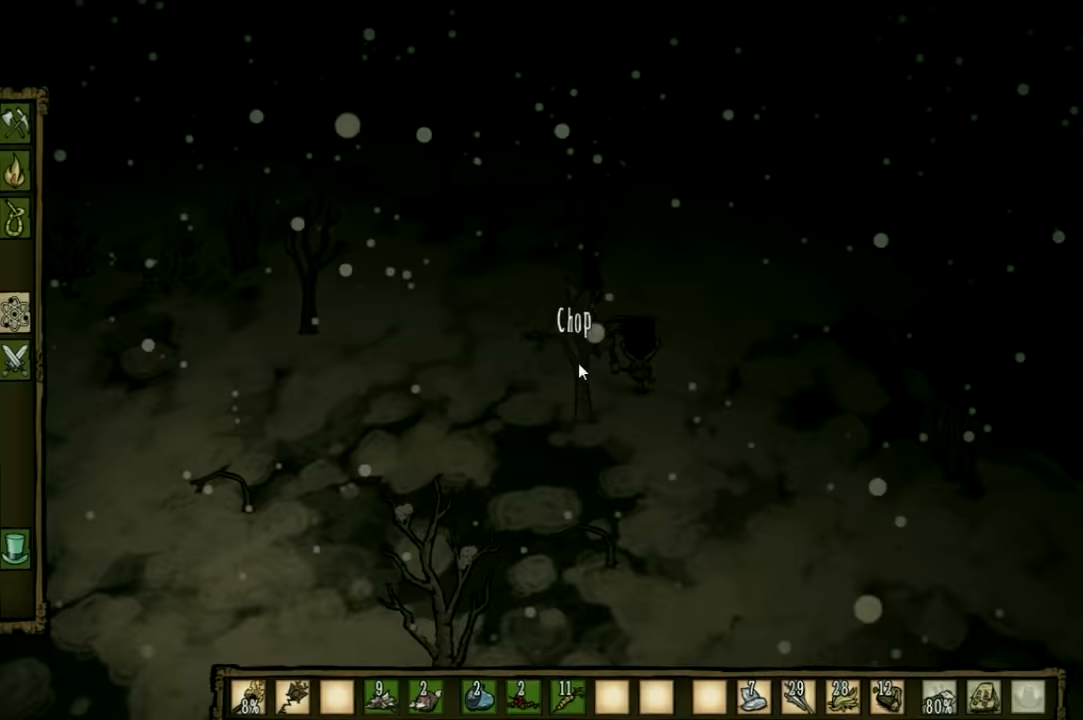
{"keys": [], "events": [[33, "shift", "down"], [133, "shift", "up"]]}
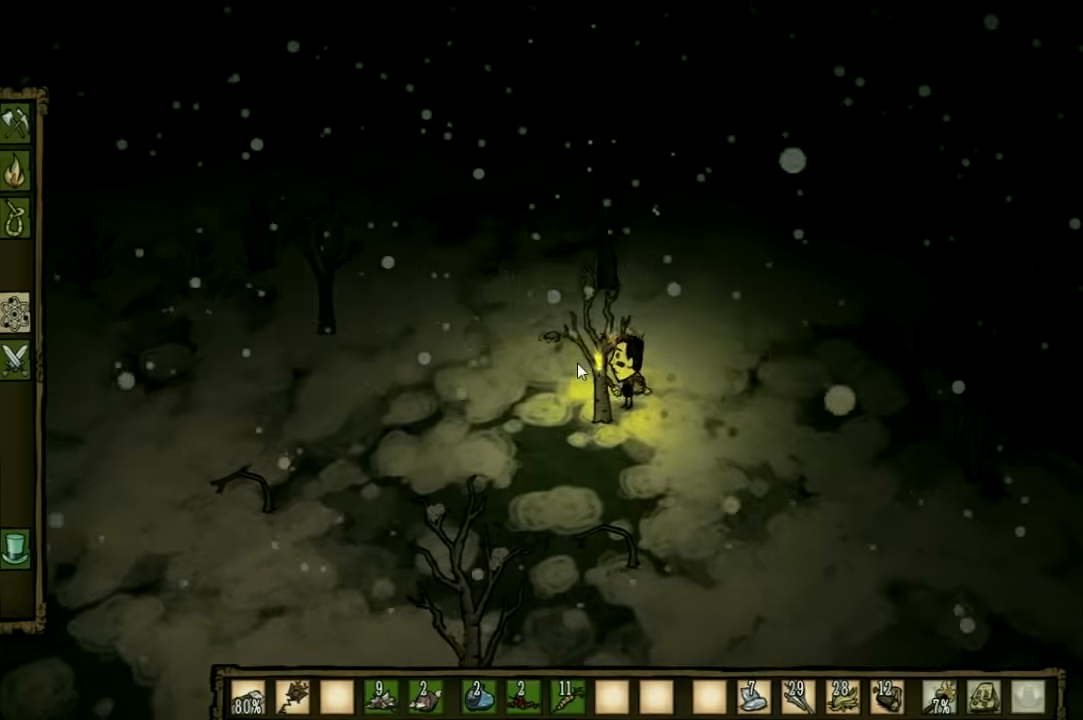
{"keys": ["d", "shift", "w"], "events": [[467, "d", "down"], [467, "shift", "down"], [500, "w", "down"]]}
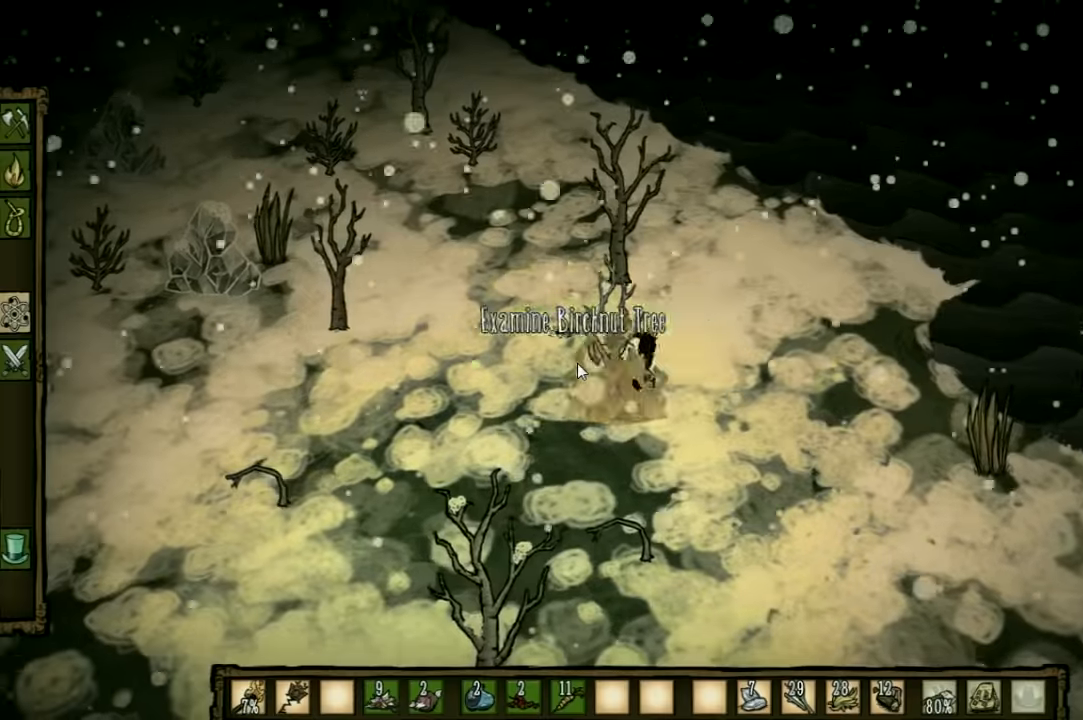
{"keys": ["w"], "events": [[67, "shift", "up"], [500, "d", "up"]]}
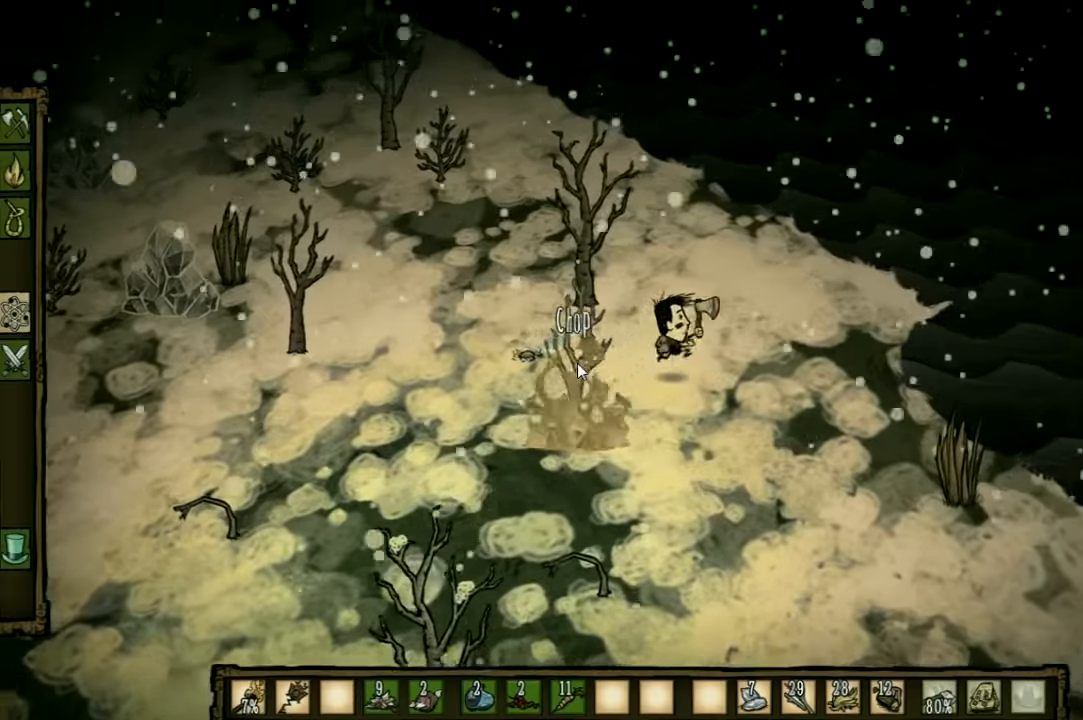
{"keys": ["w"], "events": [[200, "e", "down"], [367, "e", "up"]]}
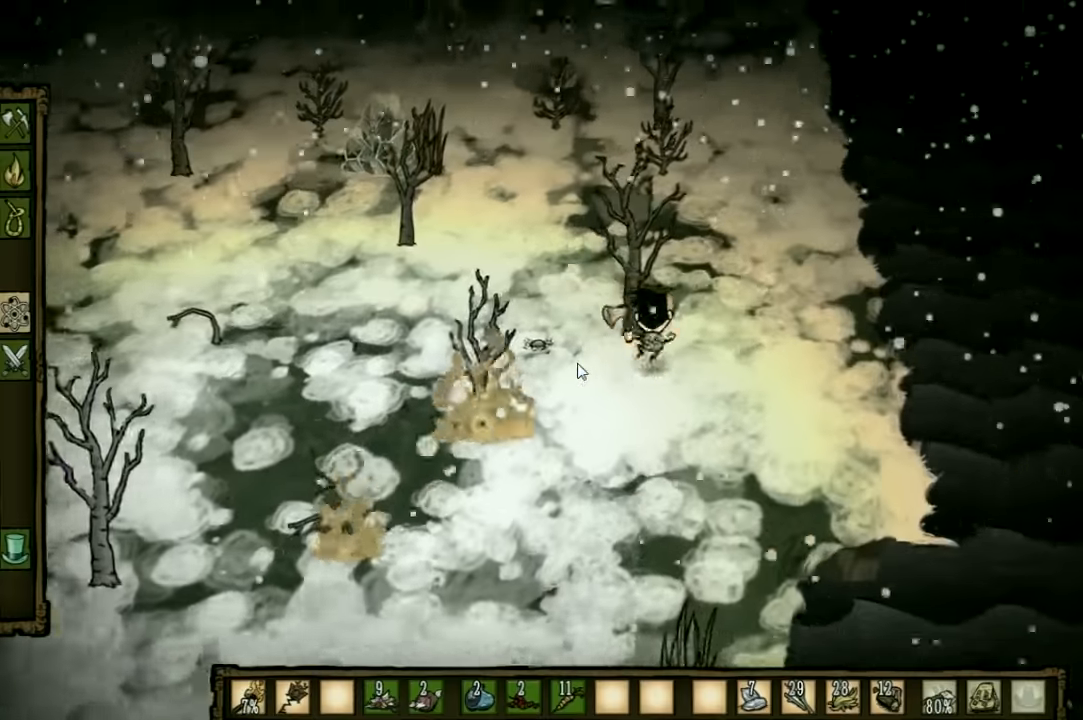
{"keys": ["w"], "events": []}
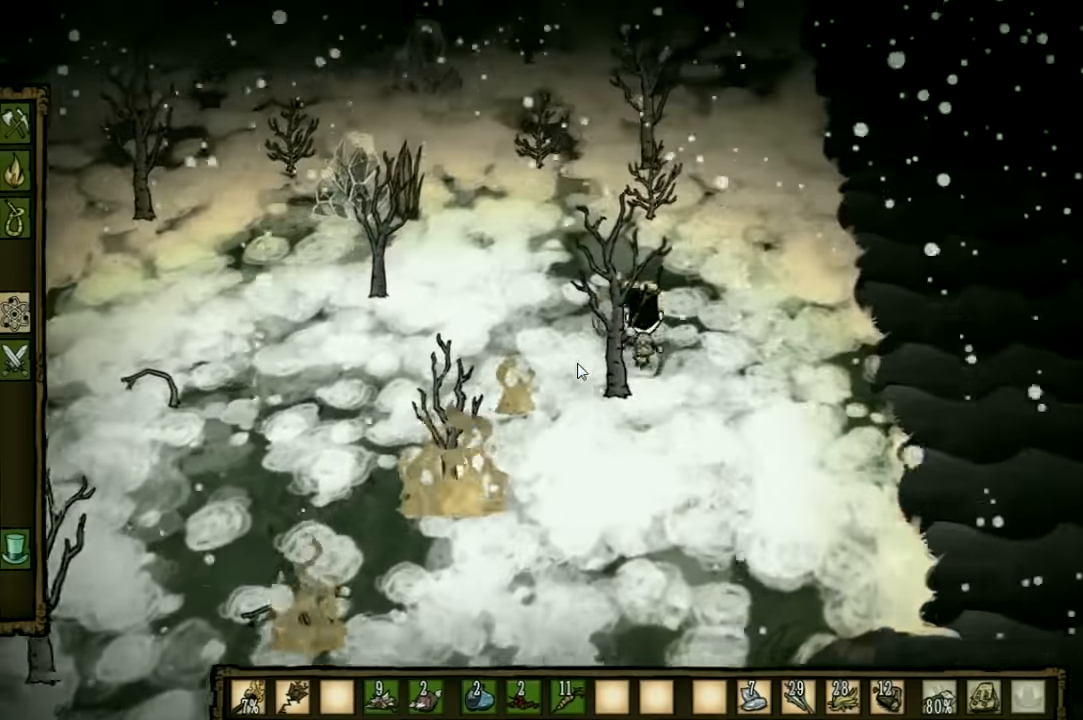
{"keys": ["w"], "events": []}
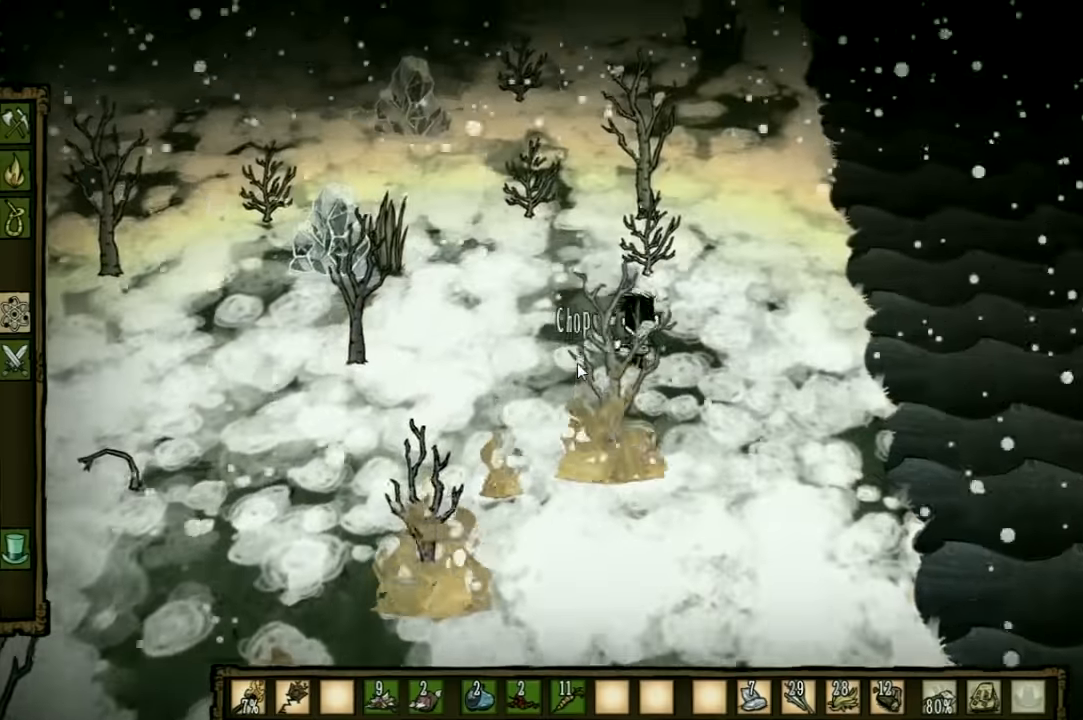
{"keys": ["w"], "events": []}
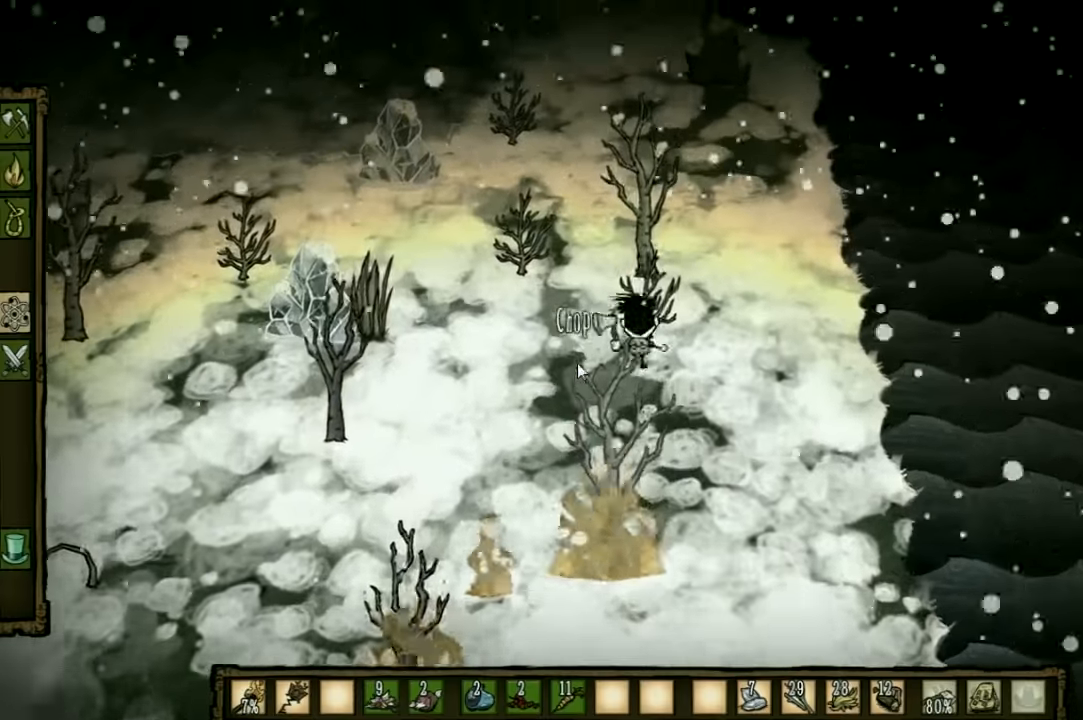
{"keys": [], "events": [[67, "f", "down"], [100, "w", "up"], [467, "f", "up"]]}
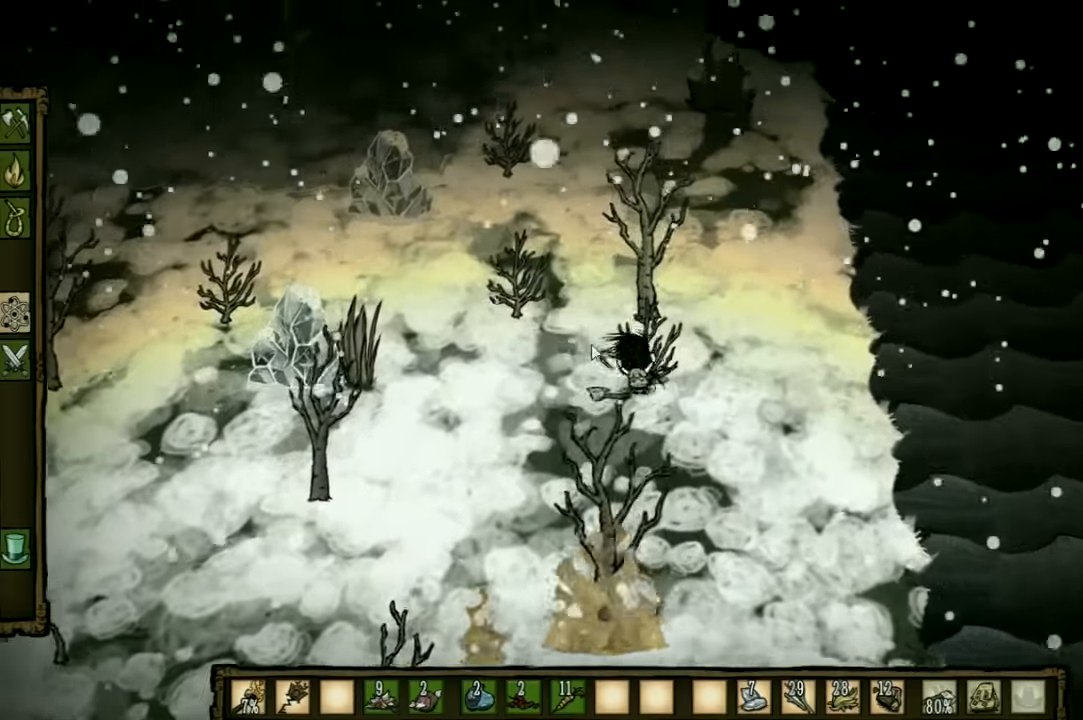
{"keys": [], "events": [[167, "e", "down"], [267, "e", "up"]]}
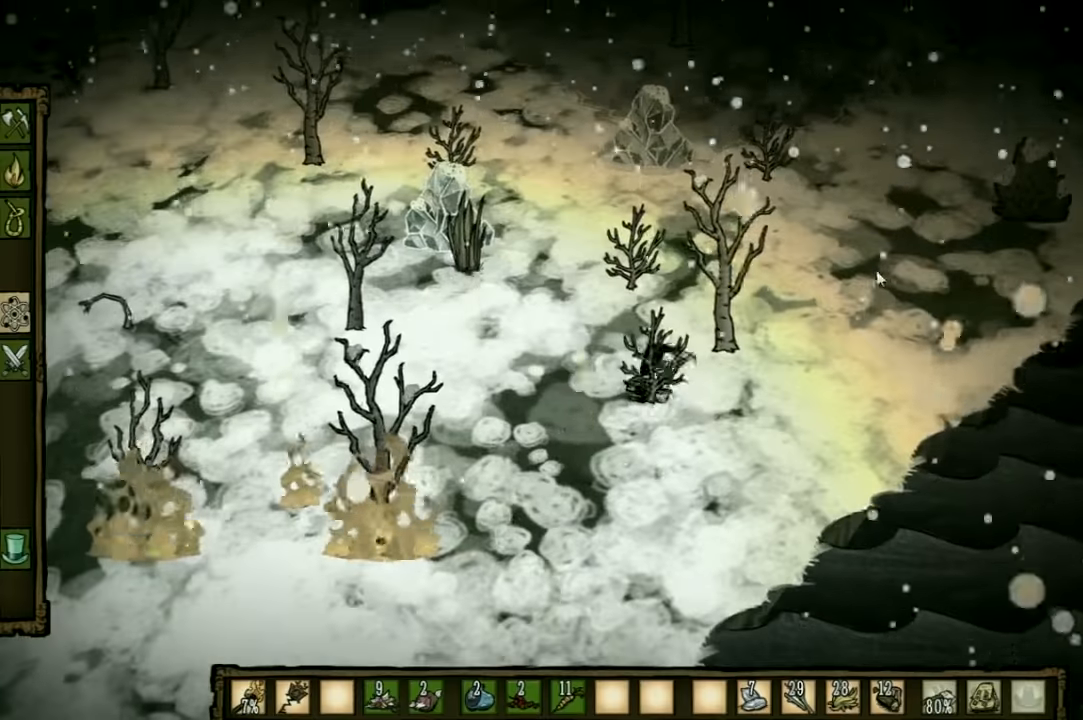
{"keys": ["w"], "events": [[433, "w", "down"]]}
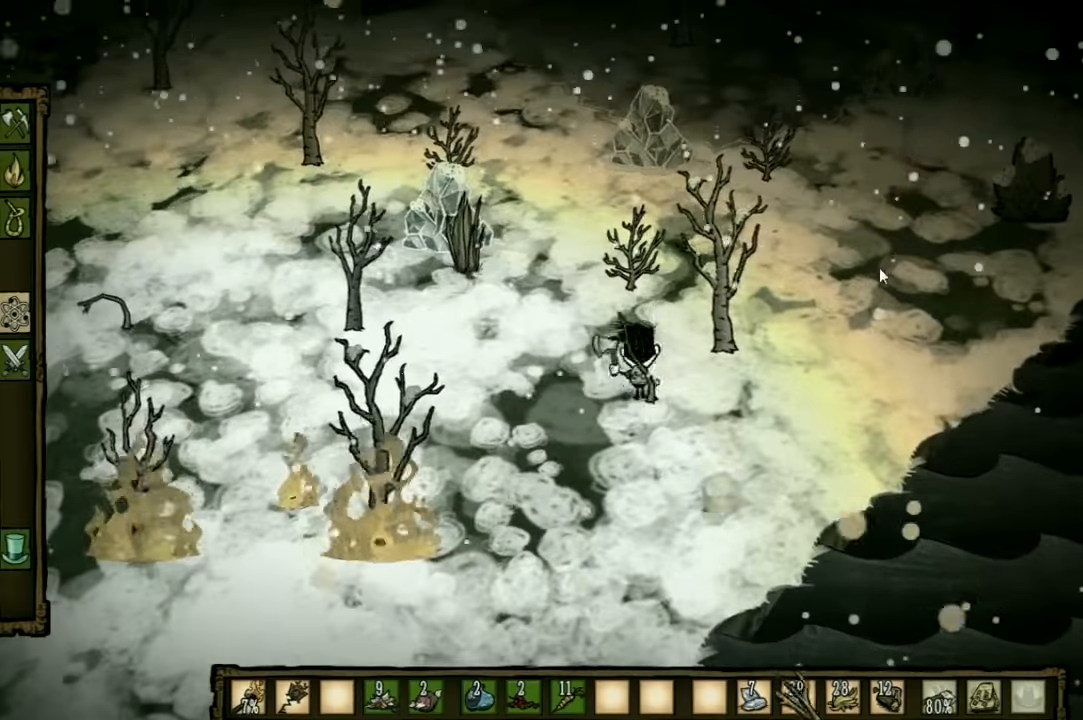
{"keys": ["f"], "events": [[167, "d", "down"], [433, "d", "up"], [500, "f", "down"], [500, "w", "up"]]}
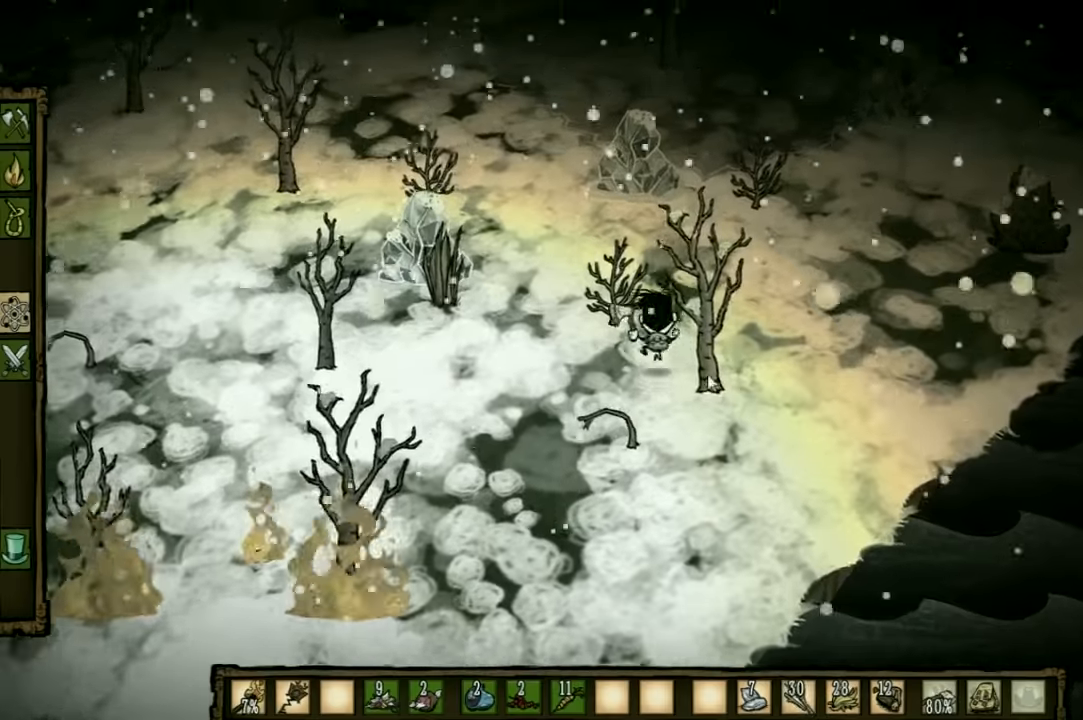
{"keys": ["f"], "events": []}
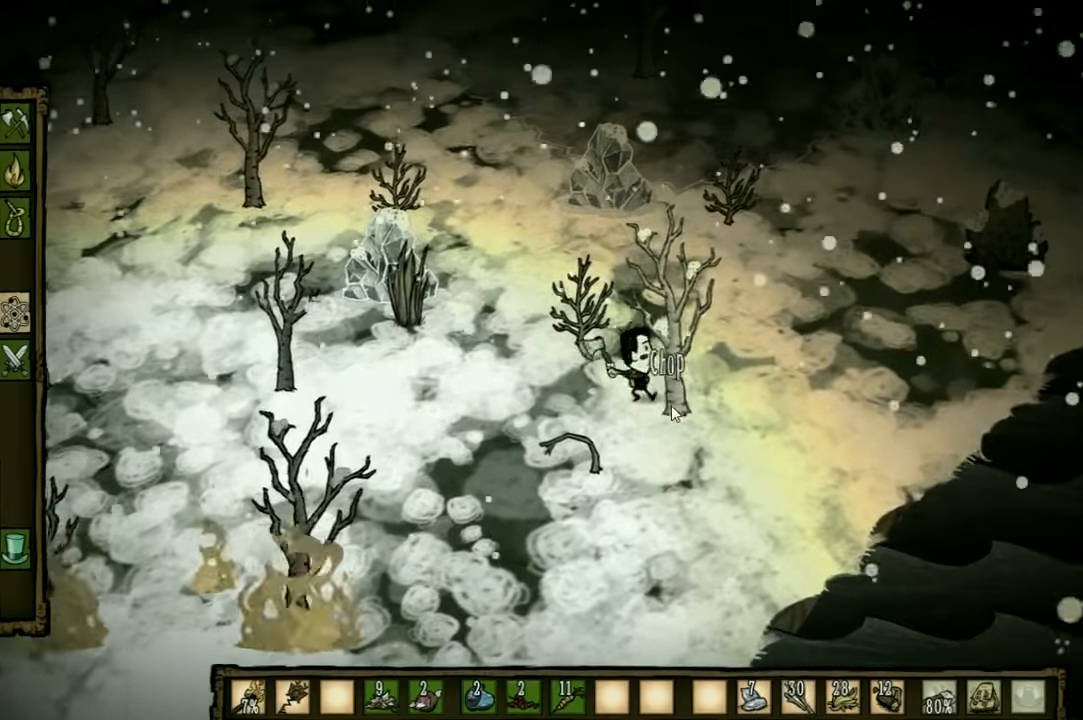
{"keys": ["f"], "events": []}
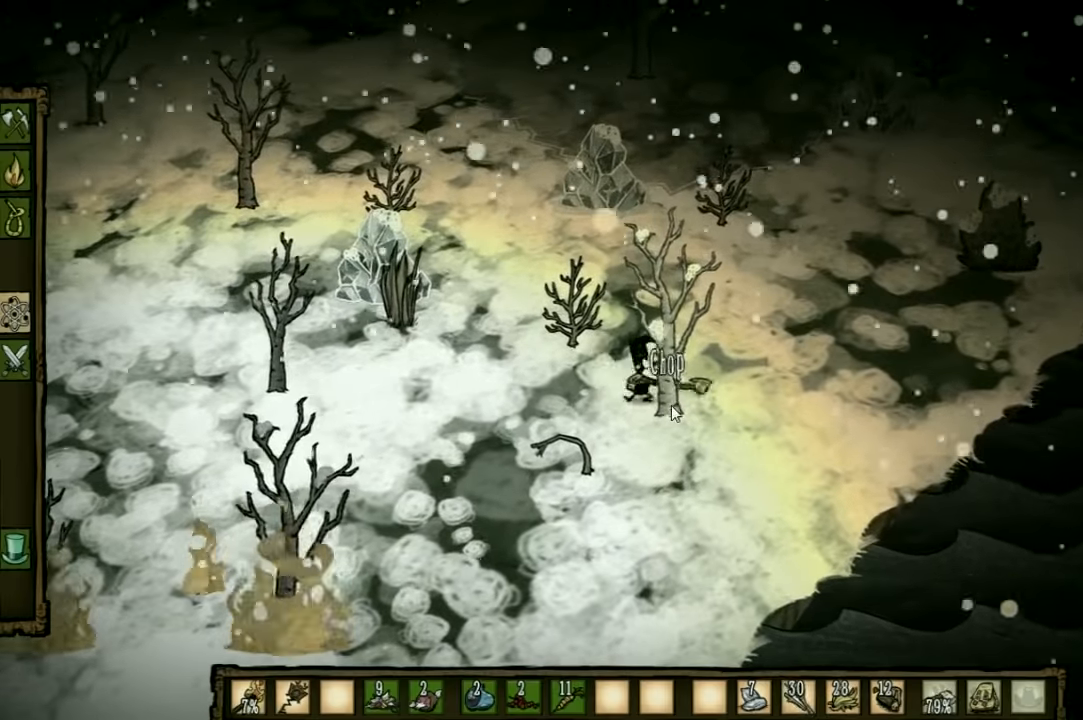
{"keys": ["f"], "events": []}
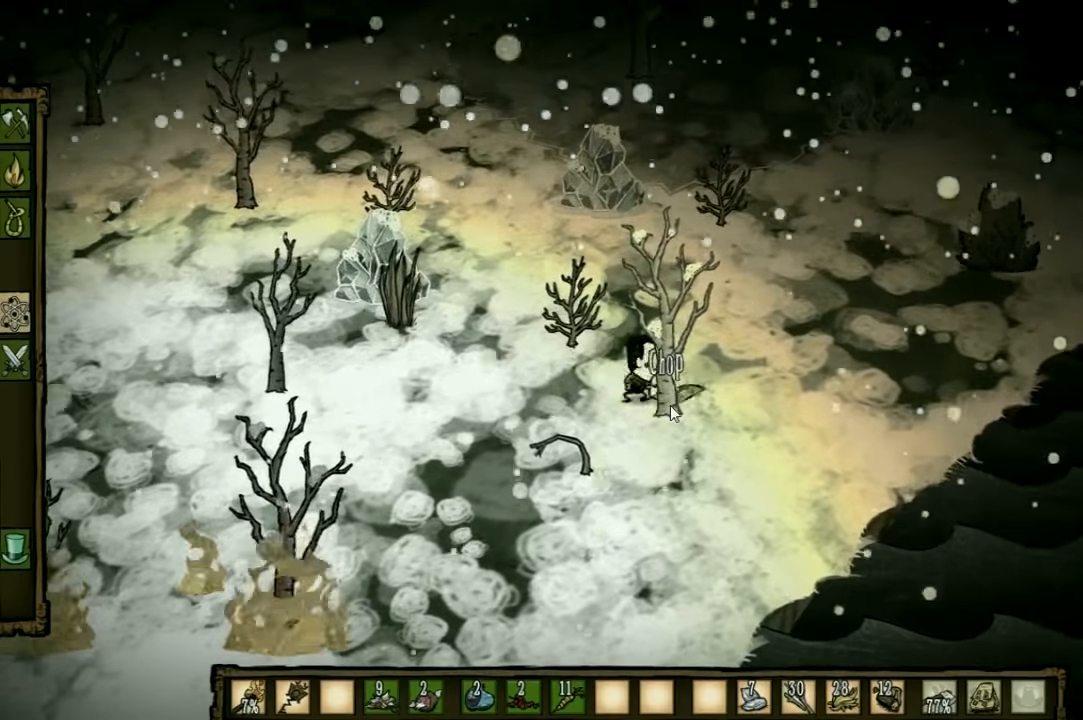
{"keys": ["f"], "events": []}
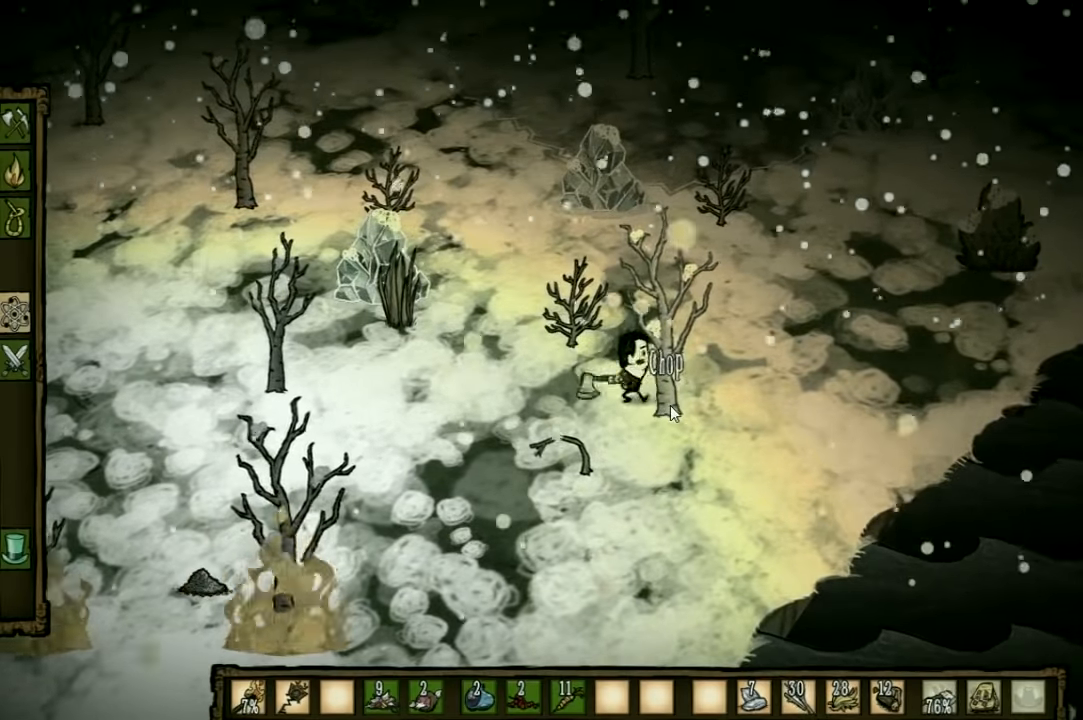
{"keys": ["f"], "events": []}
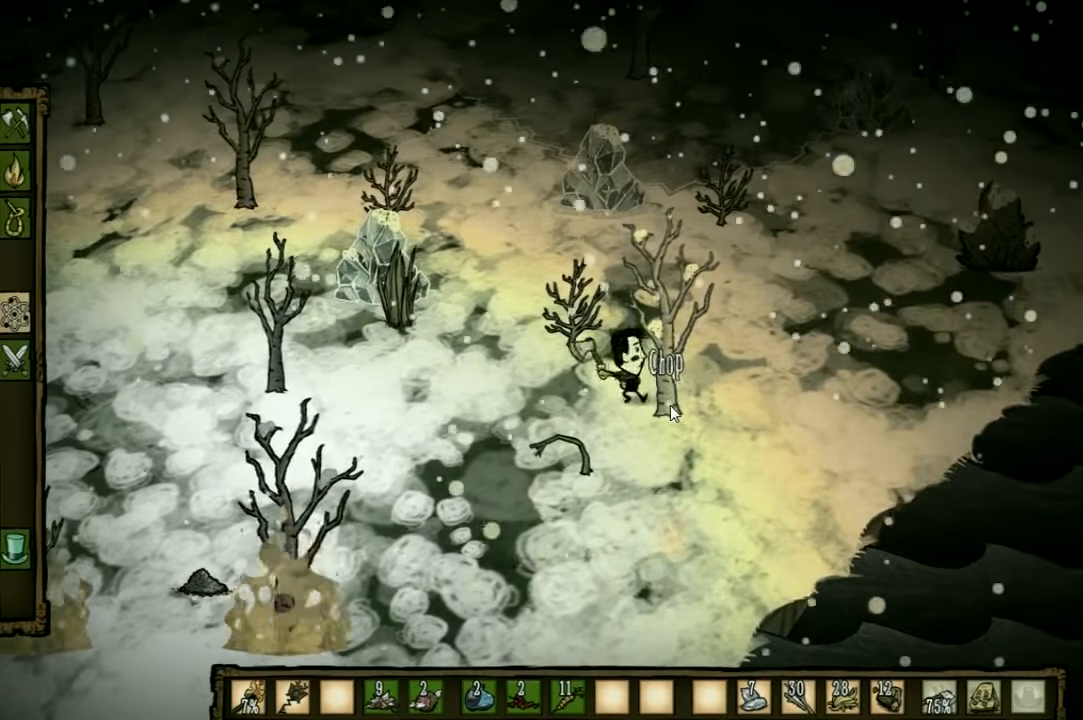
{"keys": ["f"], "events": []}
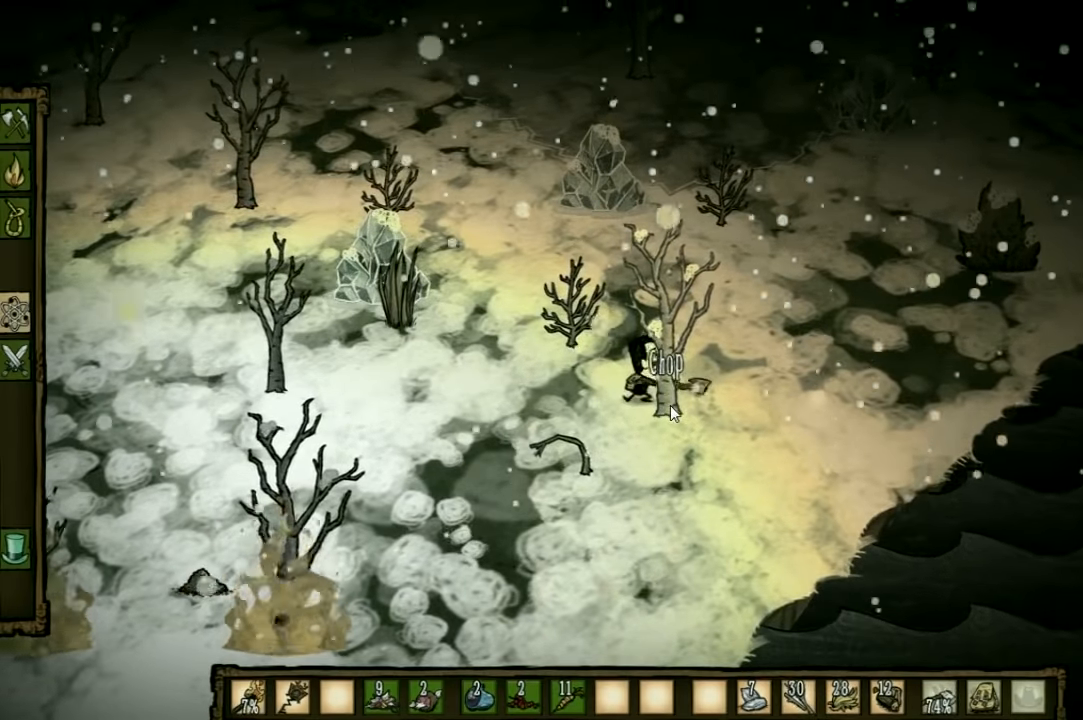
{"keys": ["f"], "events": []}
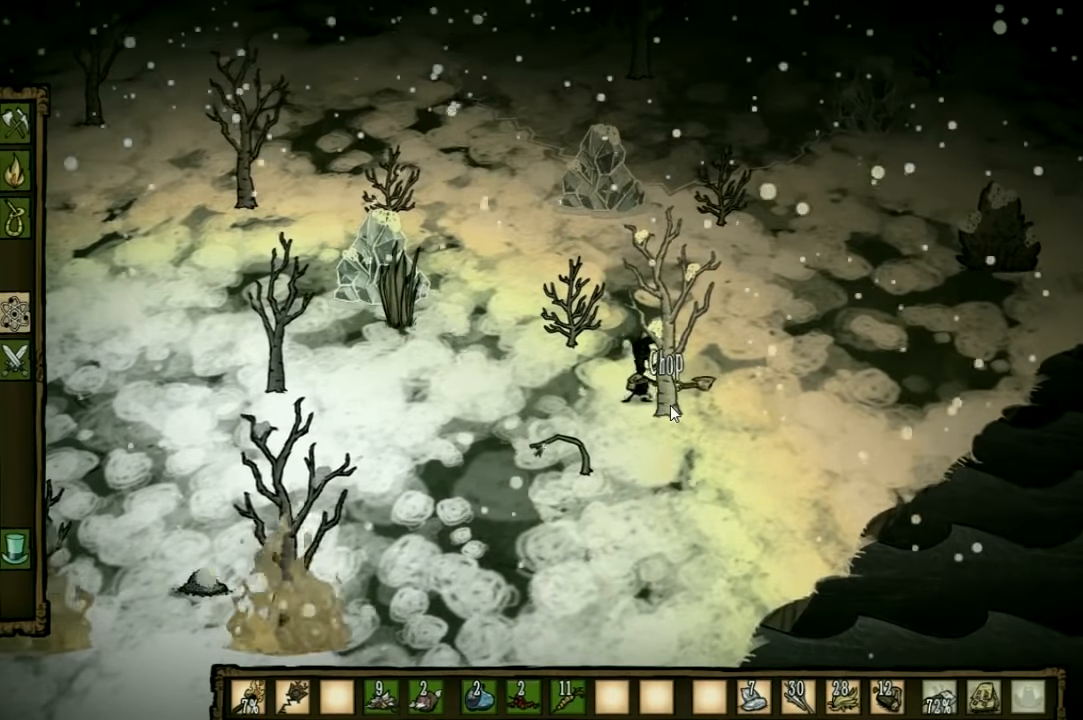
{"keys": ["f"], "events": []}
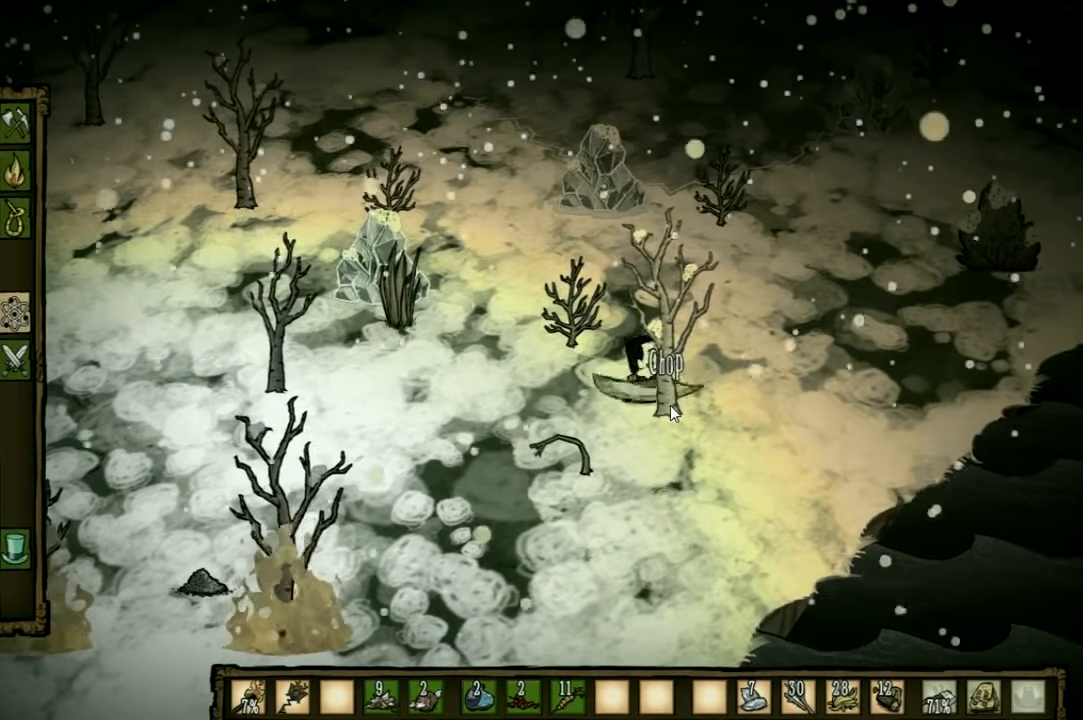
{"keys": ["f"], "events": []}
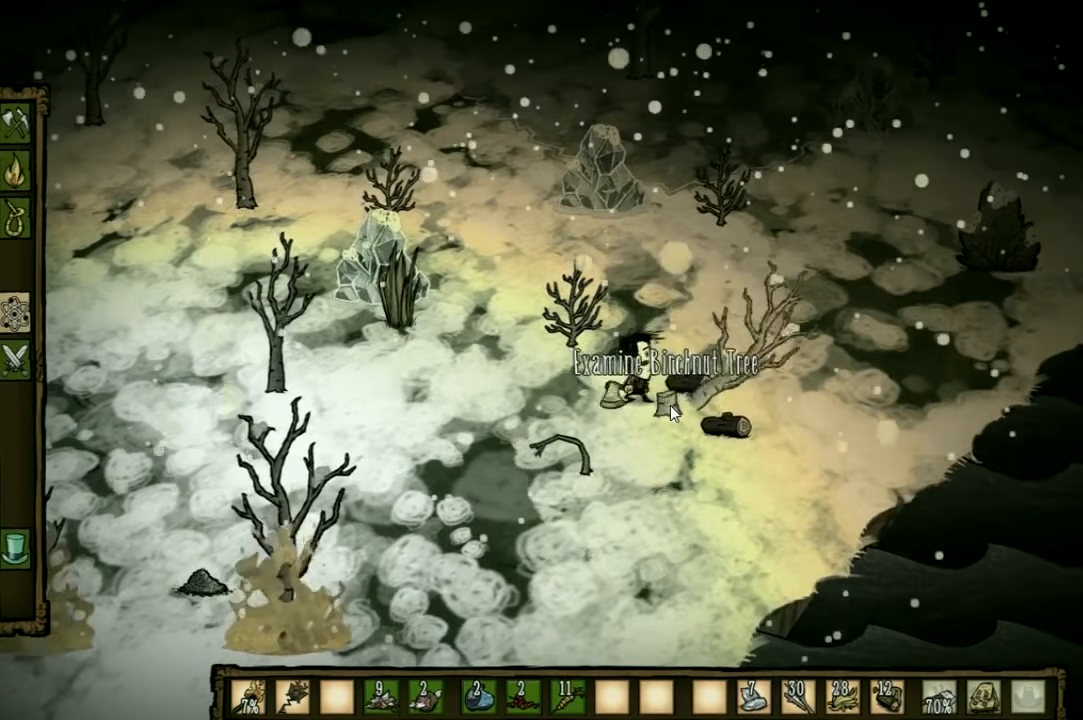
{"keys": ["f"], "events": []}
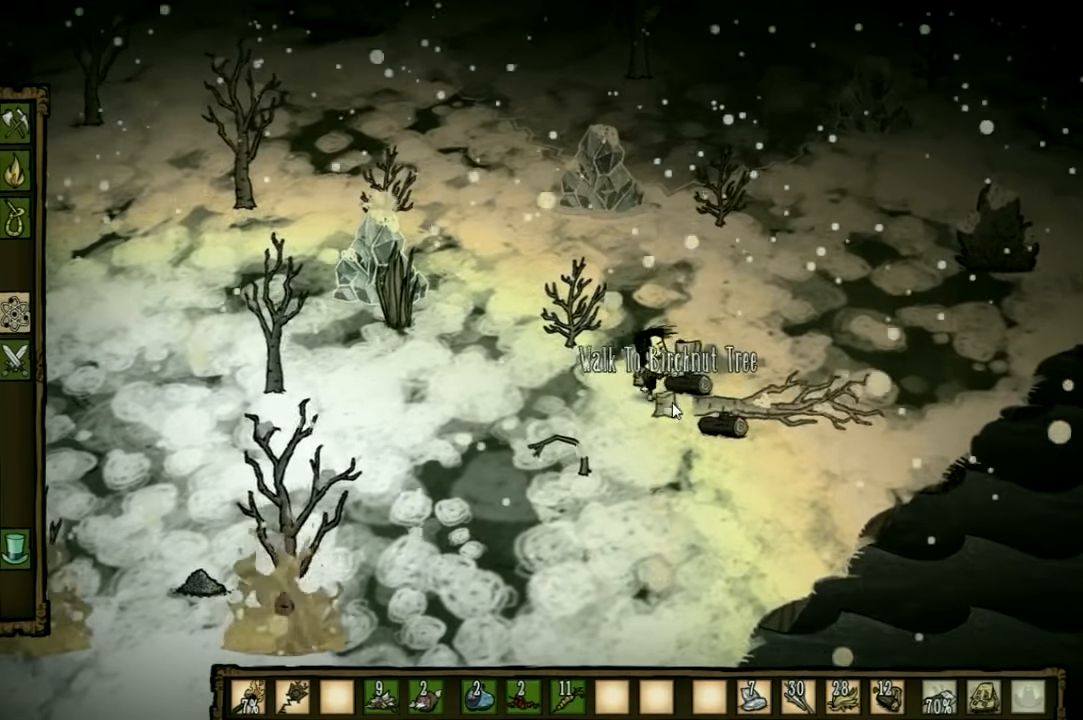
{"keys": ["f"], "events": []}
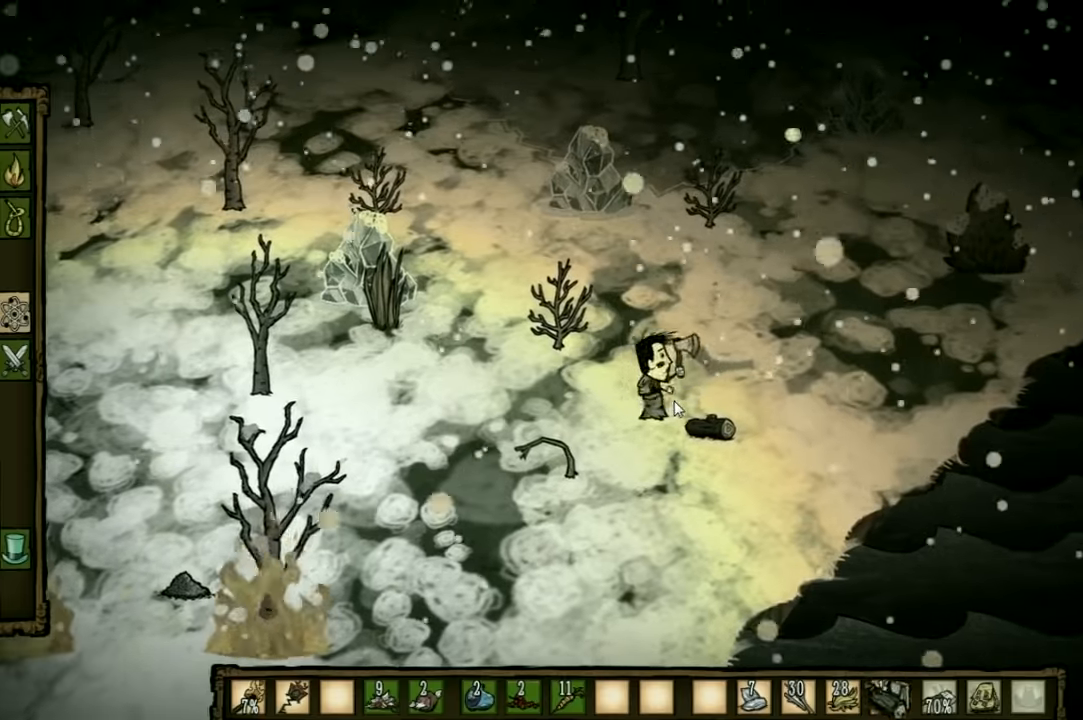
{"keys": ["a", "w"], "events": [[434, "w", "down"], [467, "a", "down"], [500, "f", "up"]]}
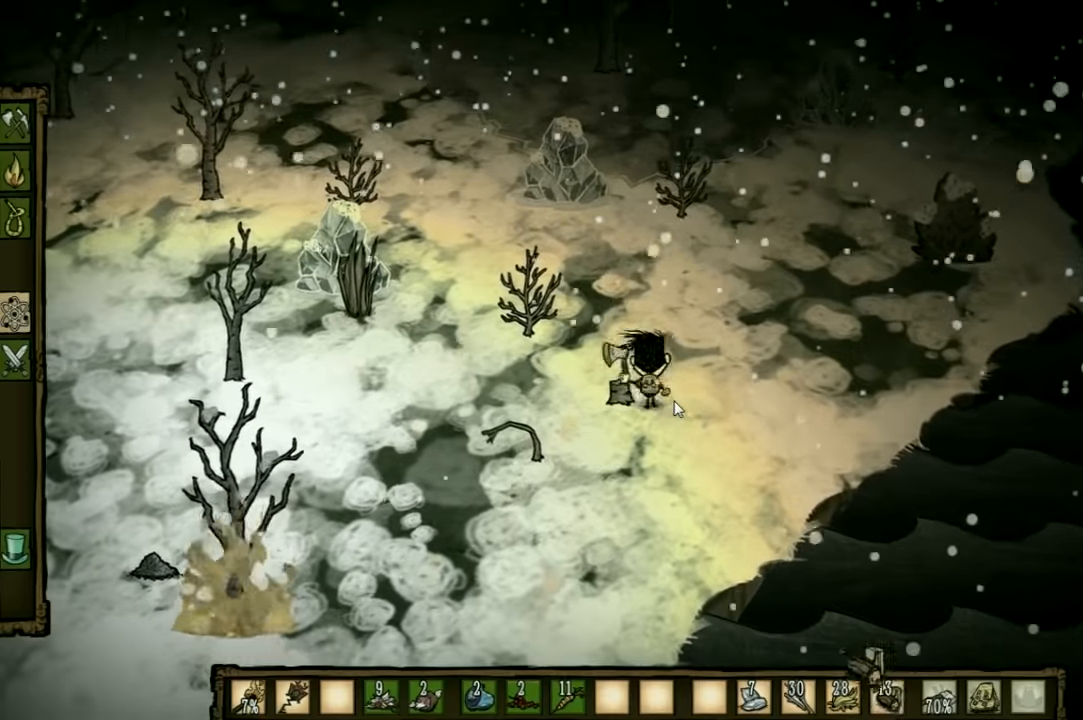
{"keys": ["a", "f", "w"], "events": [[467, "f", "down"]]}